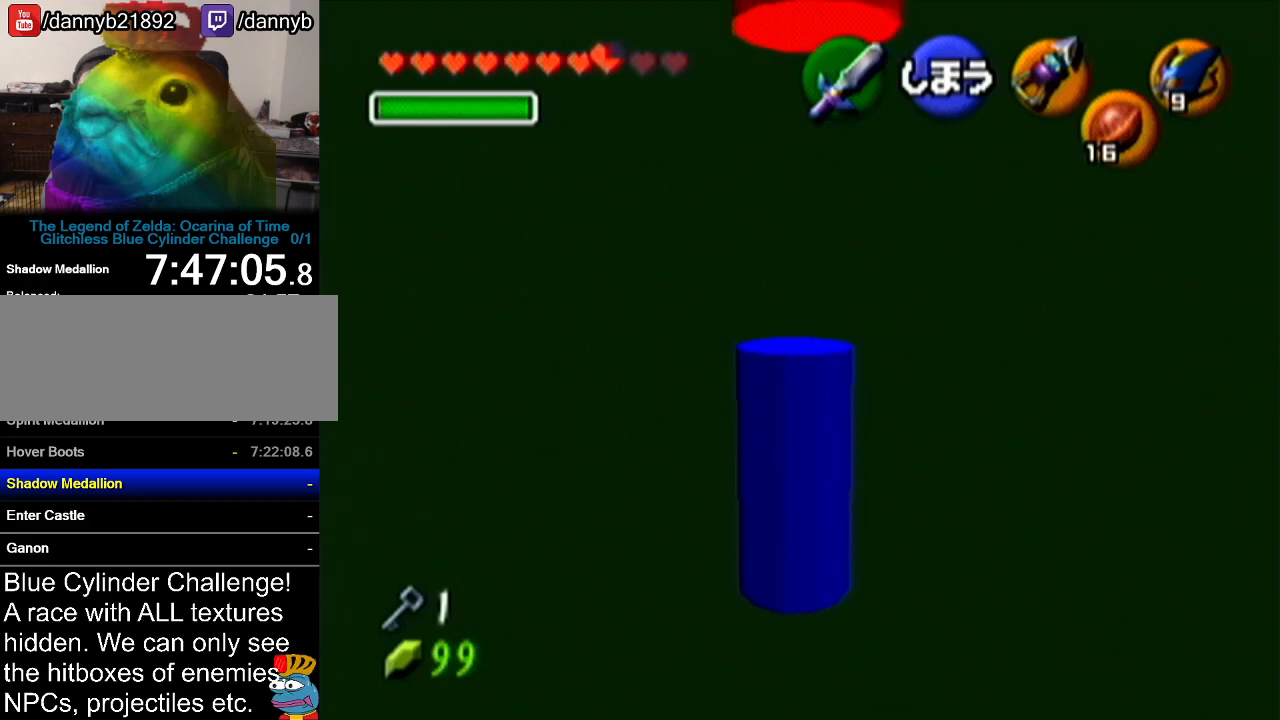
Gameplay with a controller (Nintendo layout); each line is a JSON object with the inputs held at the frame after it. "events" lists button and stick changes between this image and that frame as [ms after this image, input, new state], when the widget could be followed in between. Not read: L3 R3.
{"buttons": [], "left_stick": "center", "events": []}
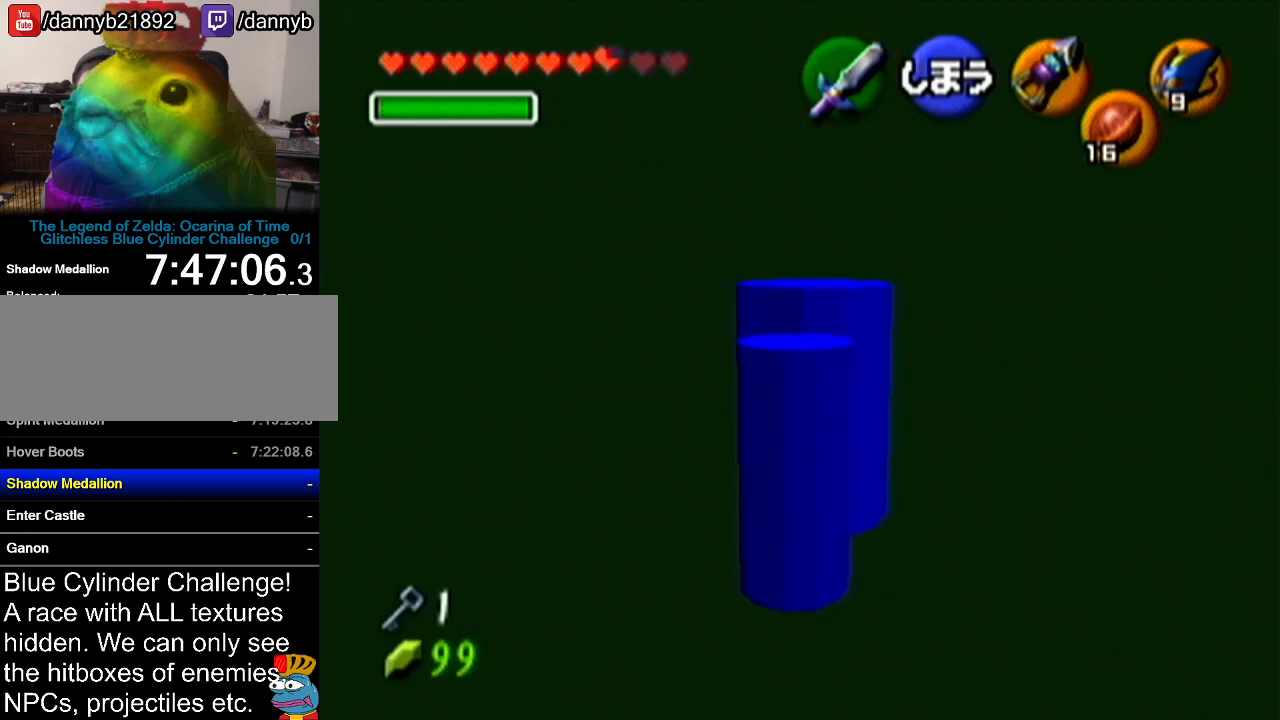
{"buttons": [], "left_stick": "up", "events": [[67, "left_stick", "up"]]}
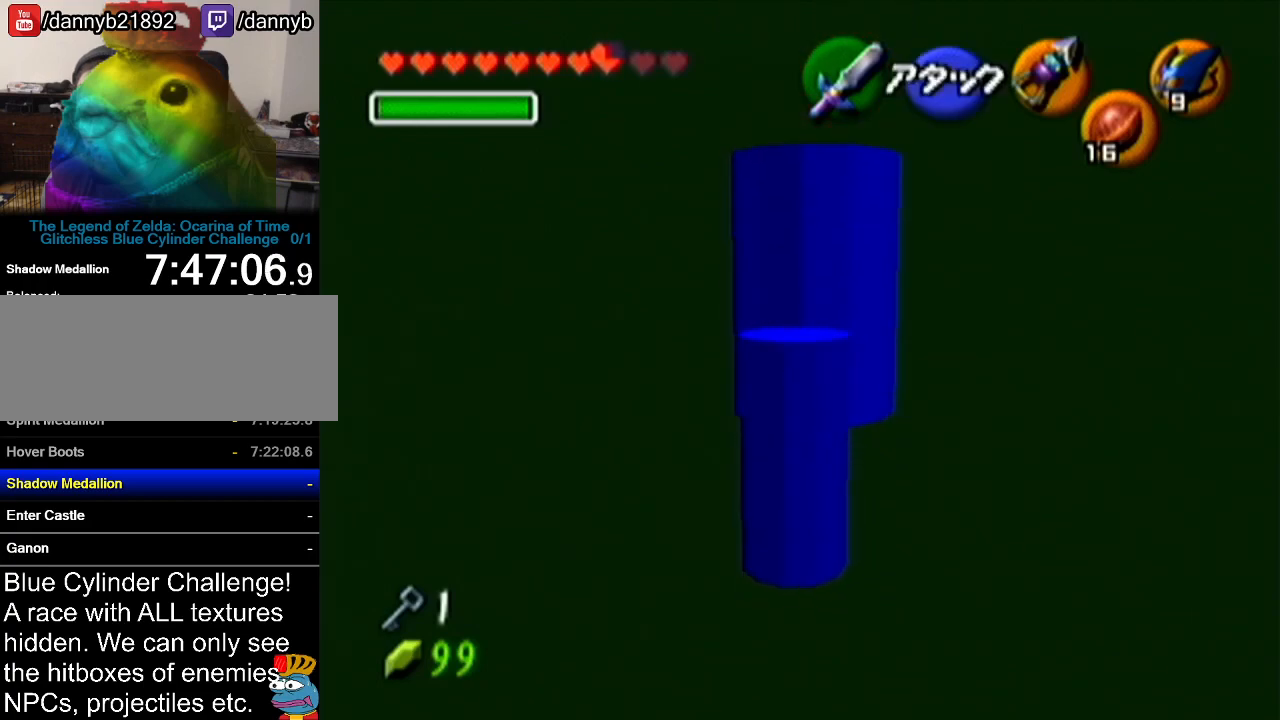
{"buttons": [], "left_stick": "up", "events": [[33, "A", "down"], [217, "A", "up"]]}
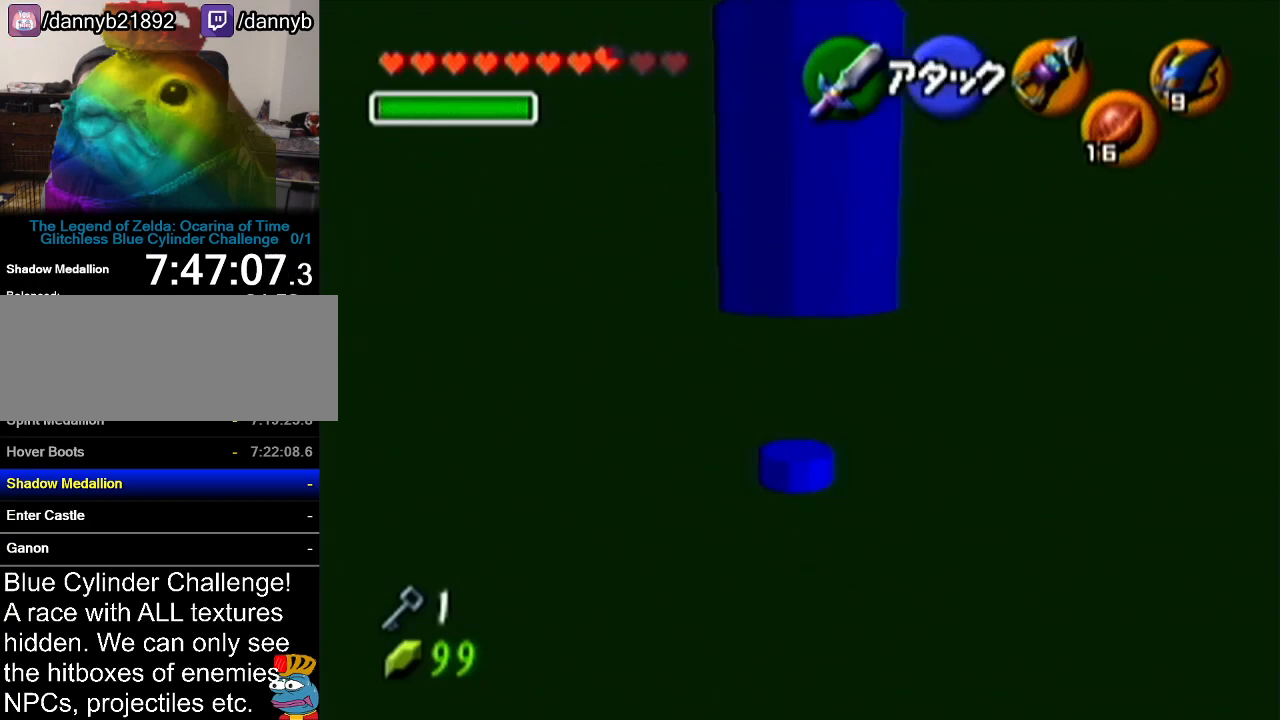
{"buttons": [], "left_stick": "up", "events": []}
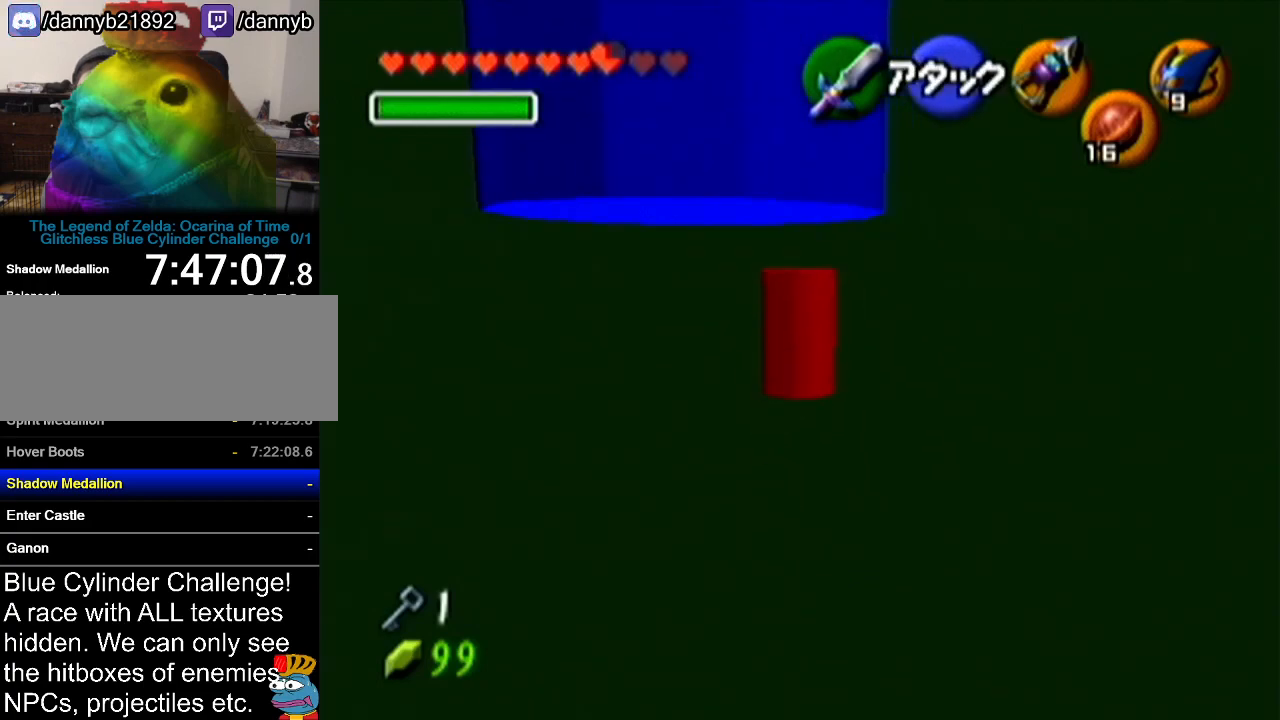
{"buttons": [], "left_stick": "up", "events": []}
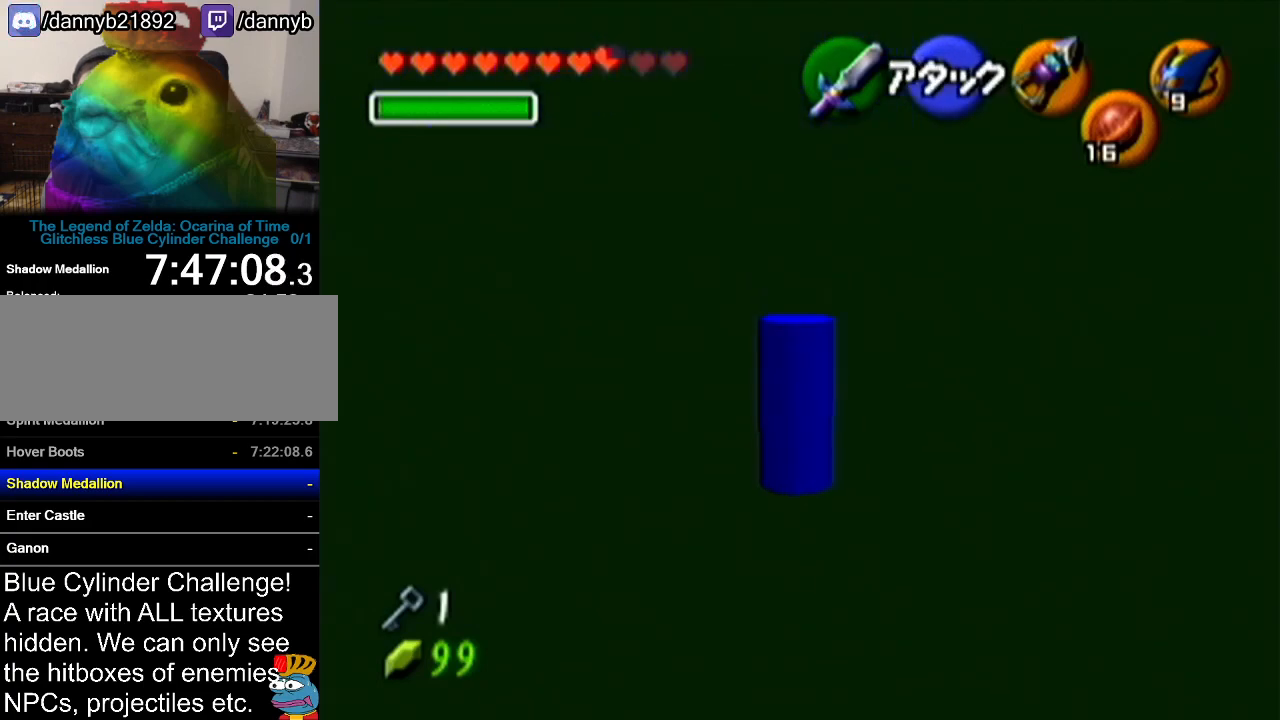
{"buttons": [], "left_stick": "center", "events": [[101, "left_stick", "center"]]}
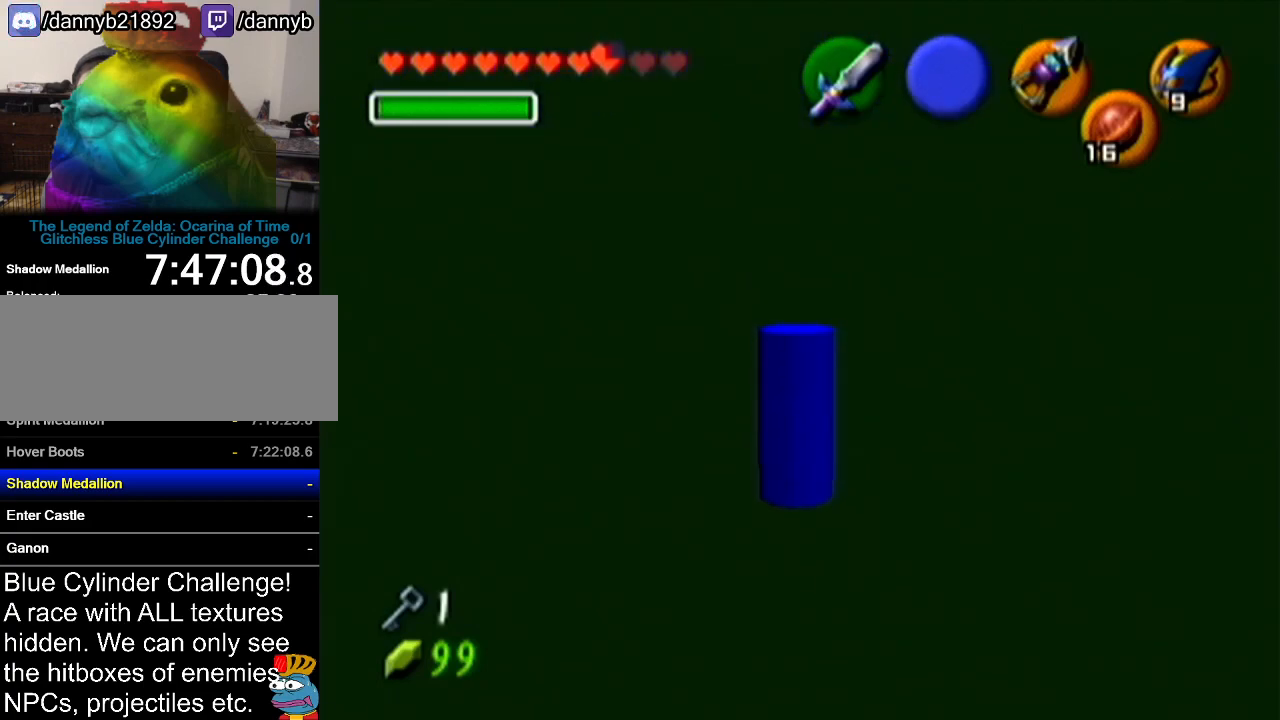
{"buttons": [], "left_stick": "center", "events": []}
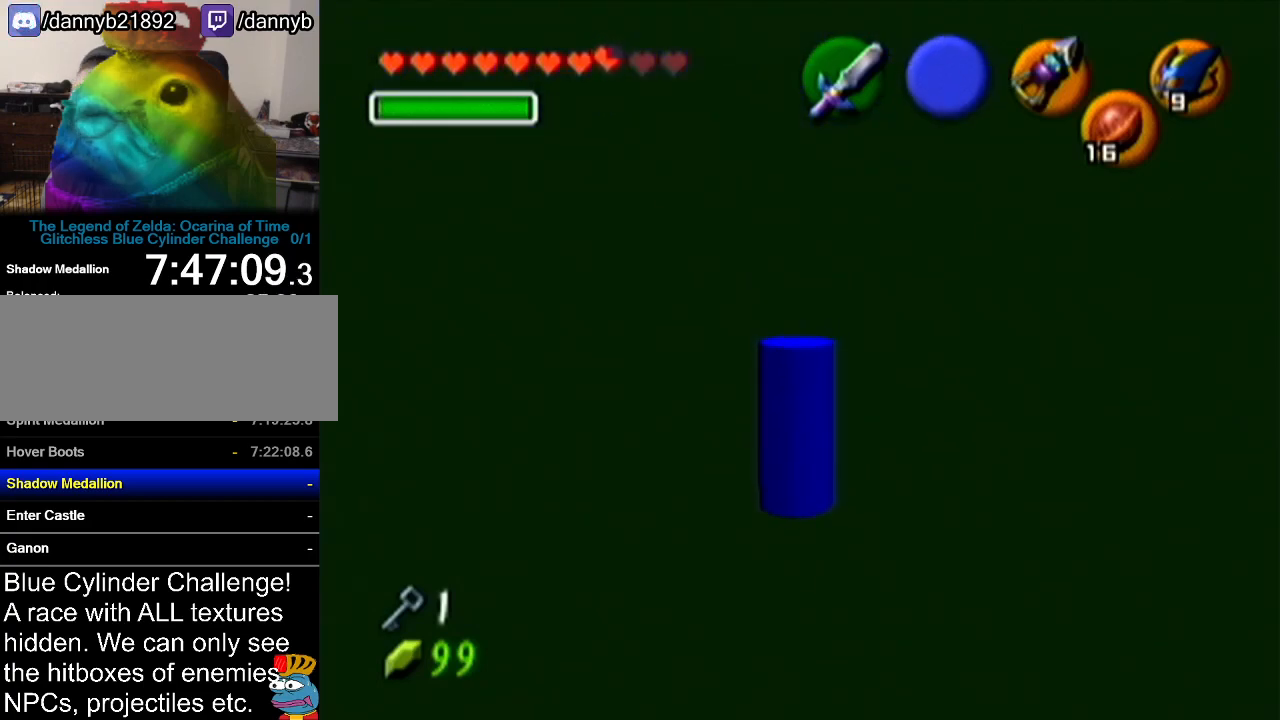
{"buttons": [], "left_stick": "center", "events": [[17, "left_stick", "up"], [267, "left_stick", "center"]]}
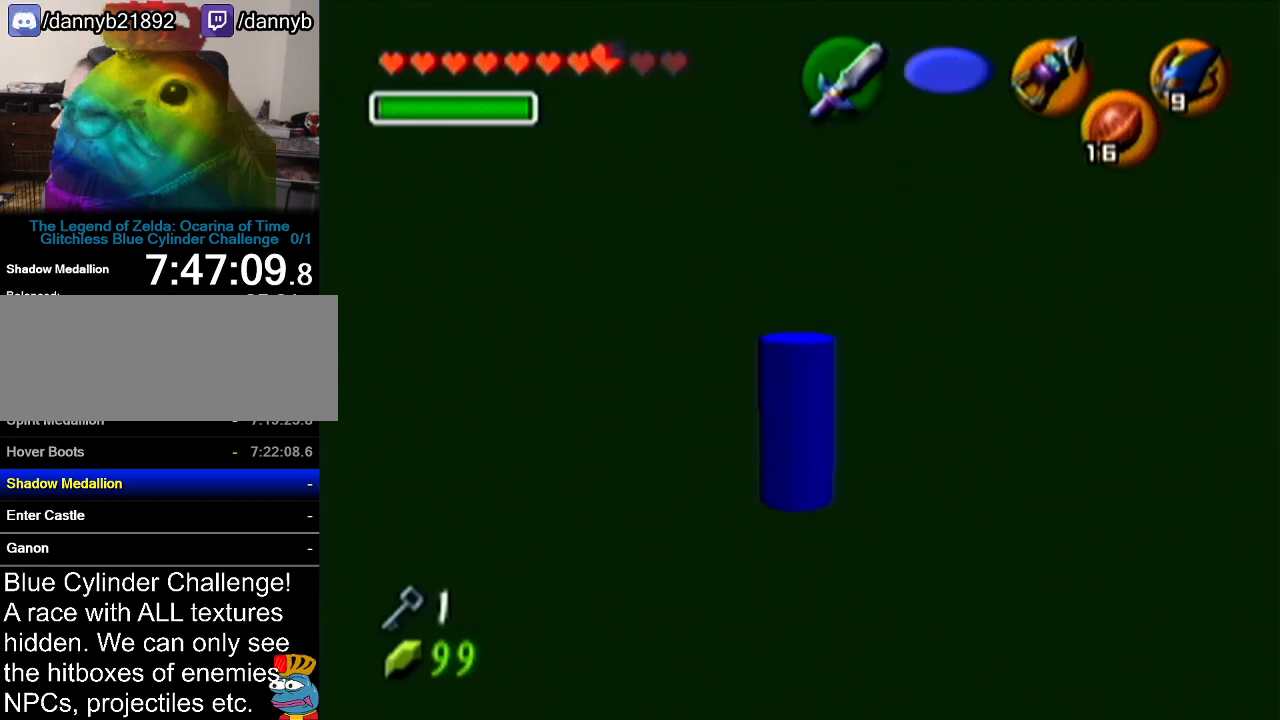
{"buttons": ["Z"], "left_stick": "center", "events": [[150, "left_stick", "right"], [217, "left_stick", "center"], [334, "Z", "down"]]}
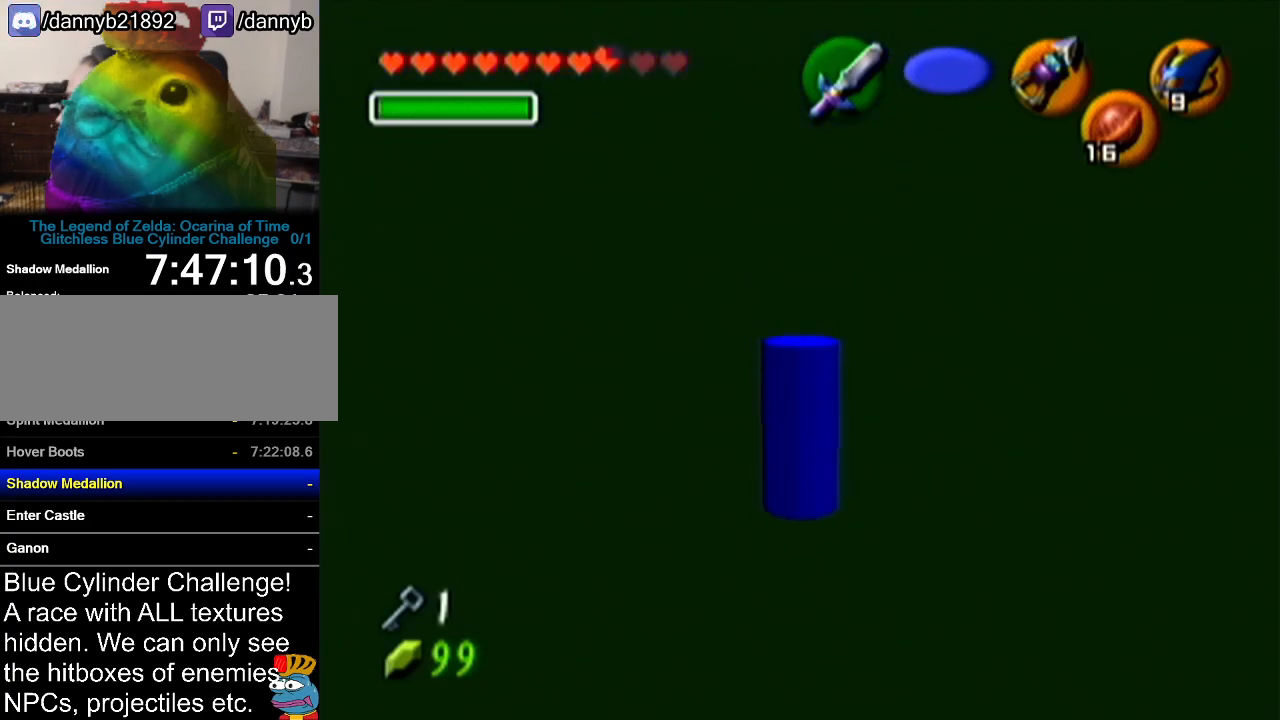
{"buttons": ["Z"], "left_stick": "center", "events": []}
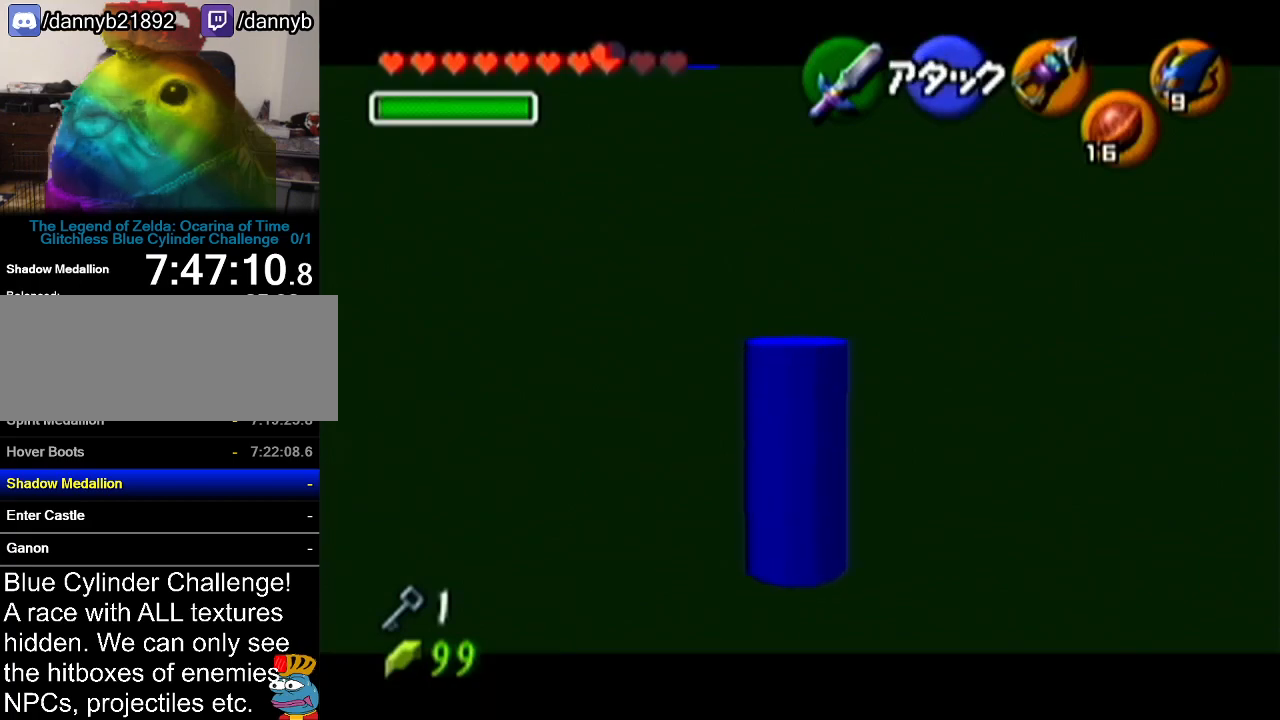
{"buttons": ["Z"], "left_stick": "center", "events": []}
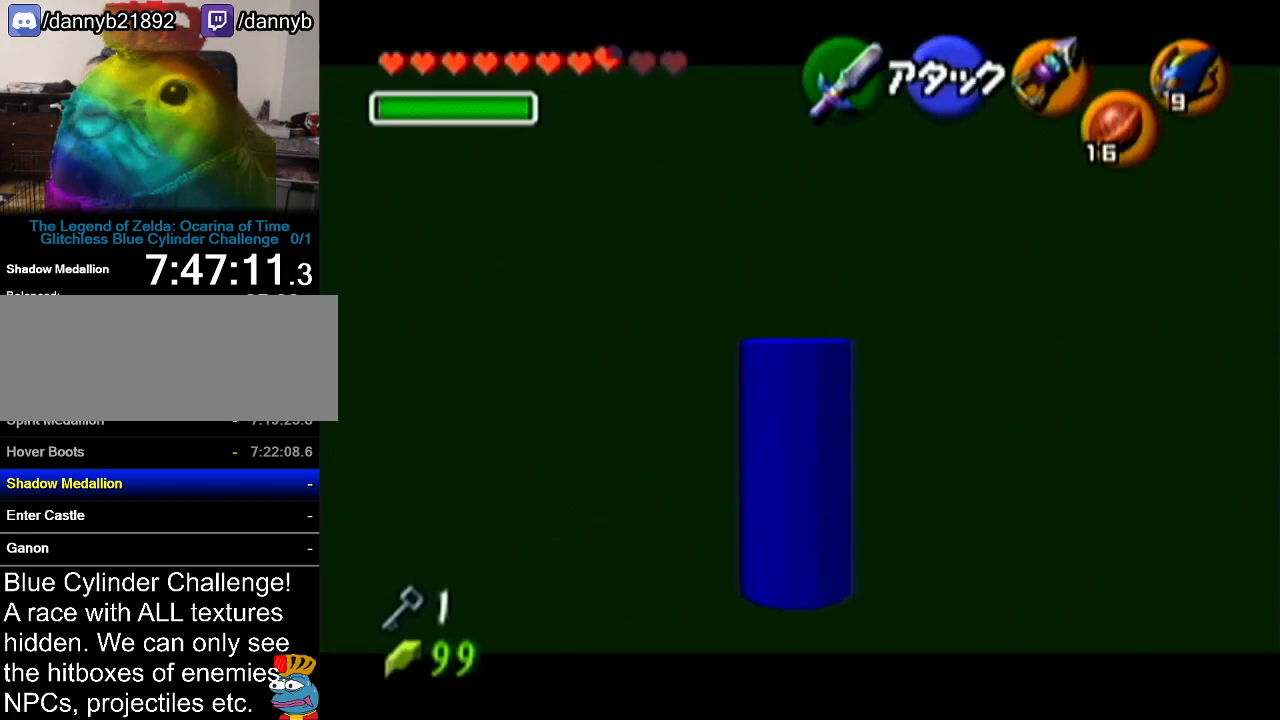
{"buttons": ["Z"], "left_stick": "center", "events": []}
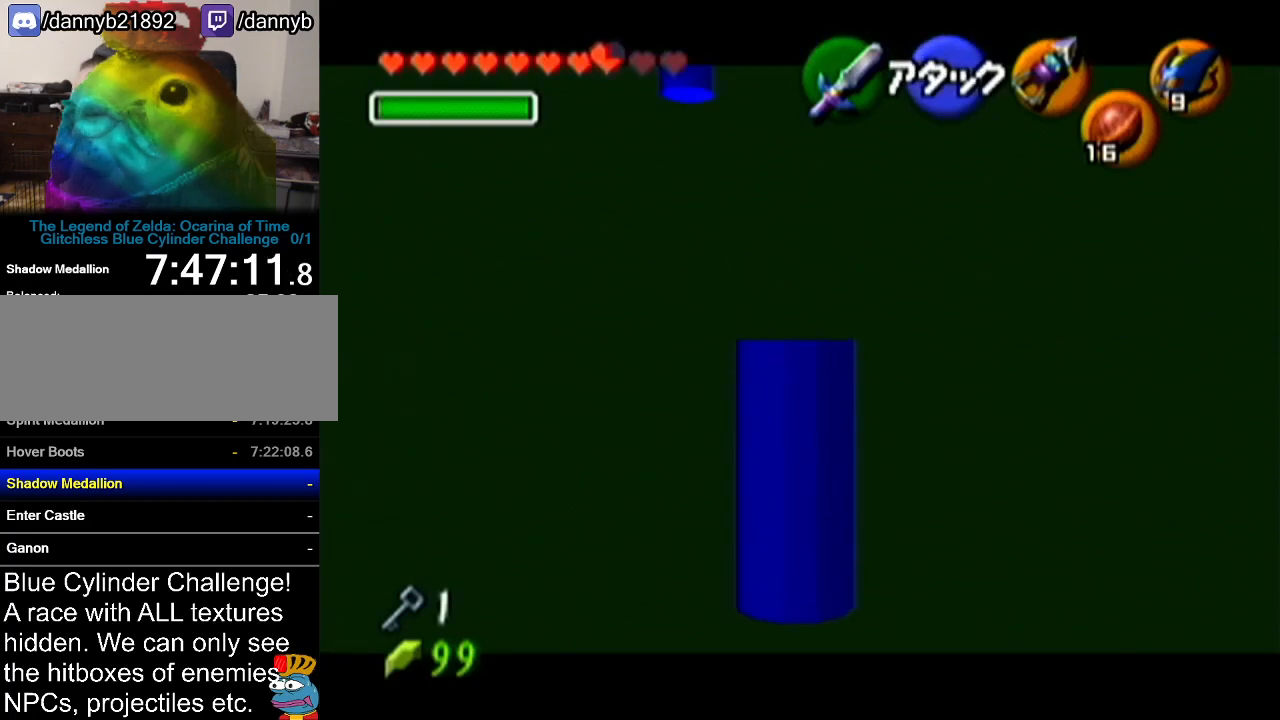
{"buttons": ["Z"], "left_stick": "center", "events": []}
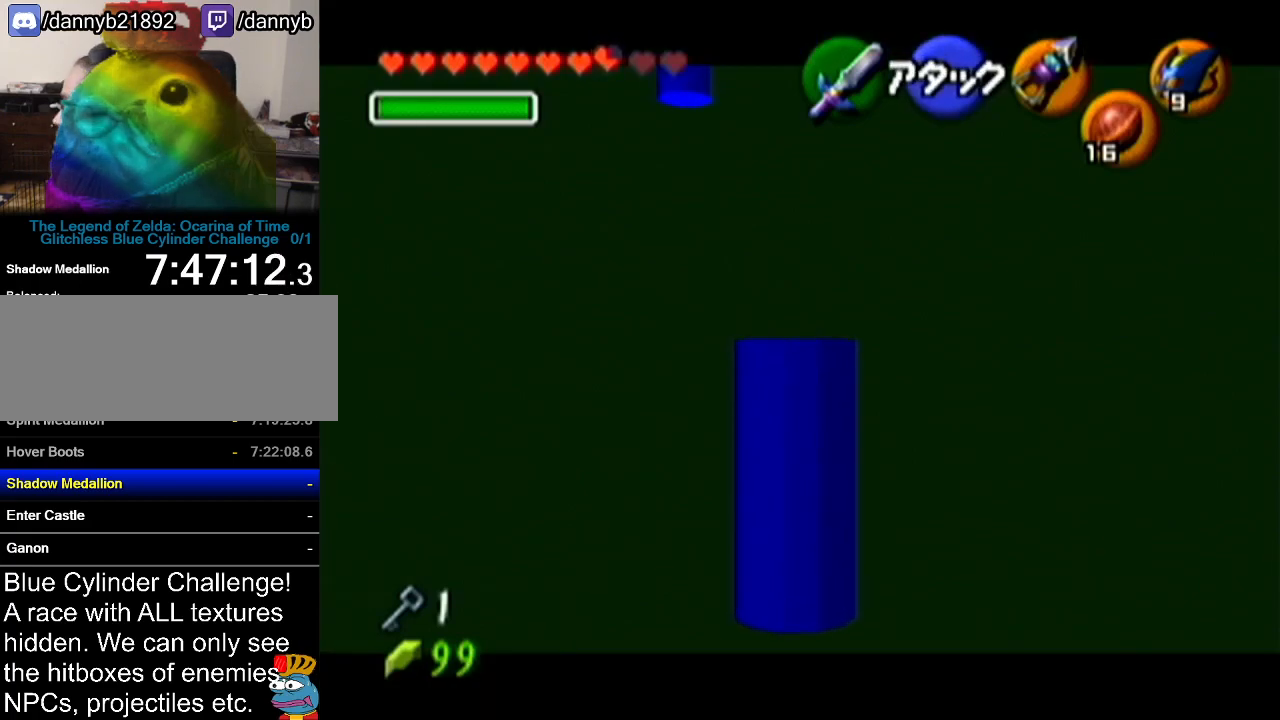
{"buttons": ["Z"], "left_stick": "center", "events": []}
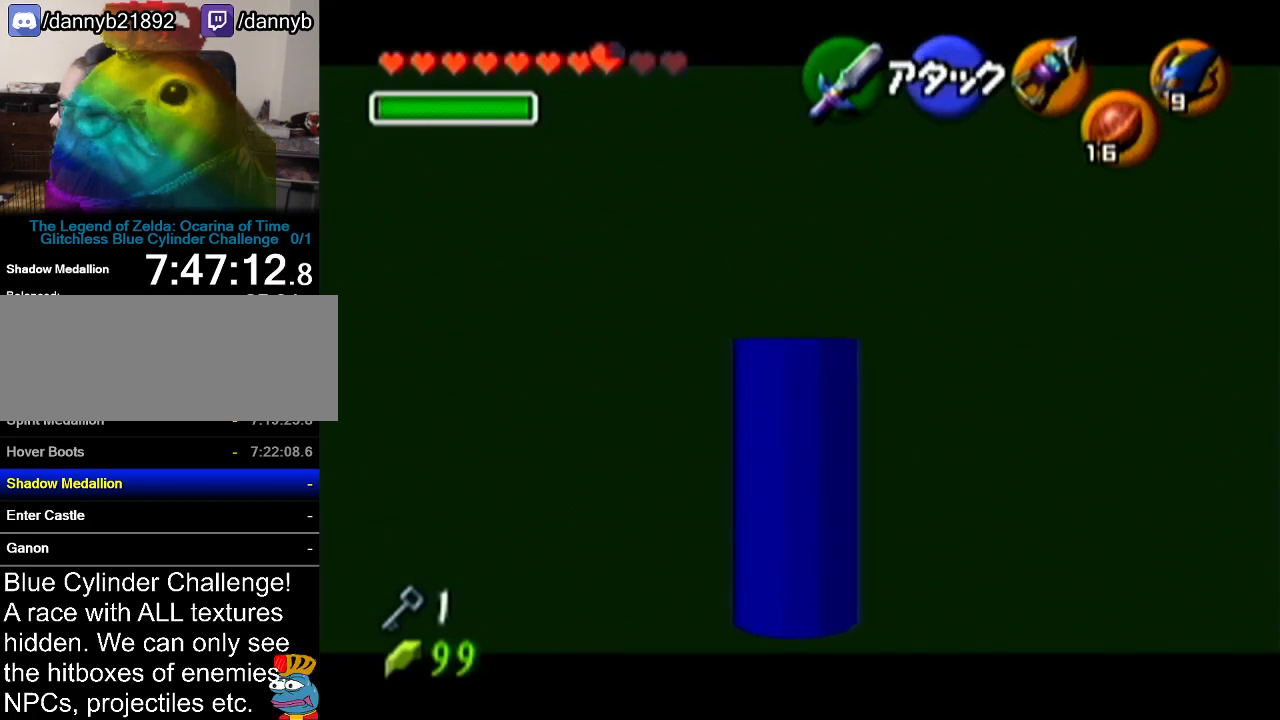
{"buttons": ["Z"], "left_stick": "center", "events": []}
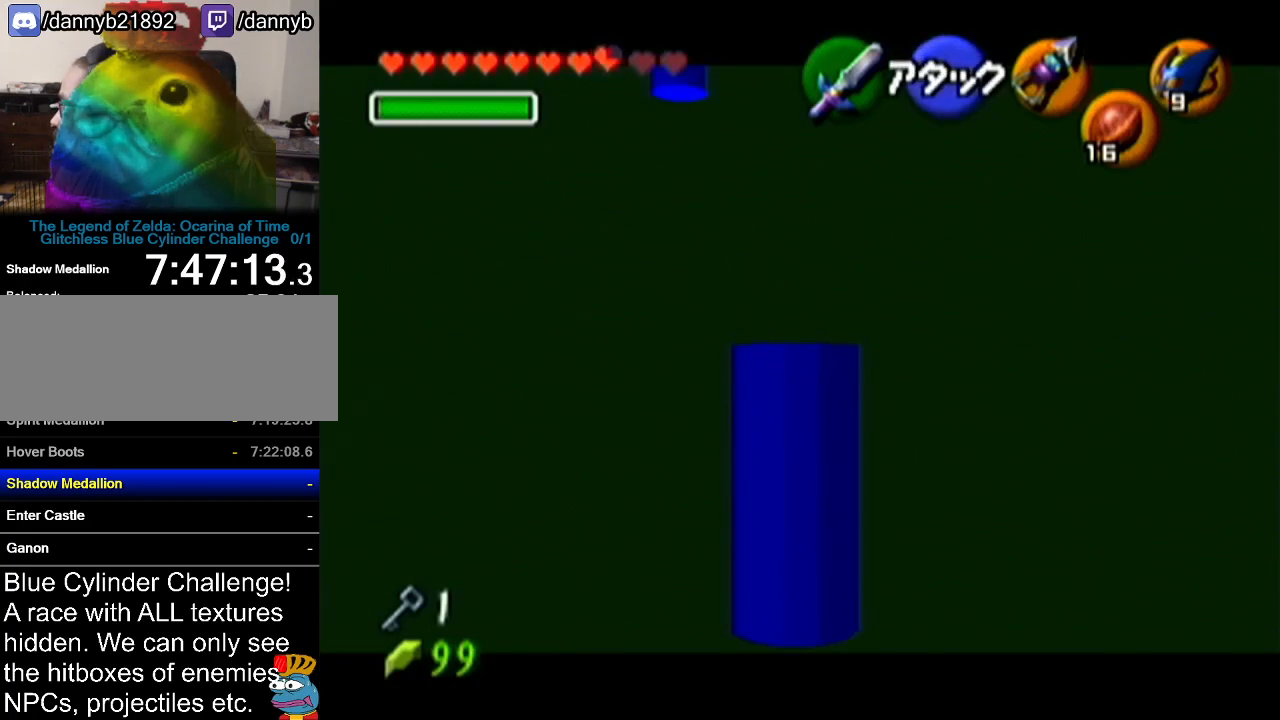
{"buttons": ["Z"], "left_stick": "center", "events": []}
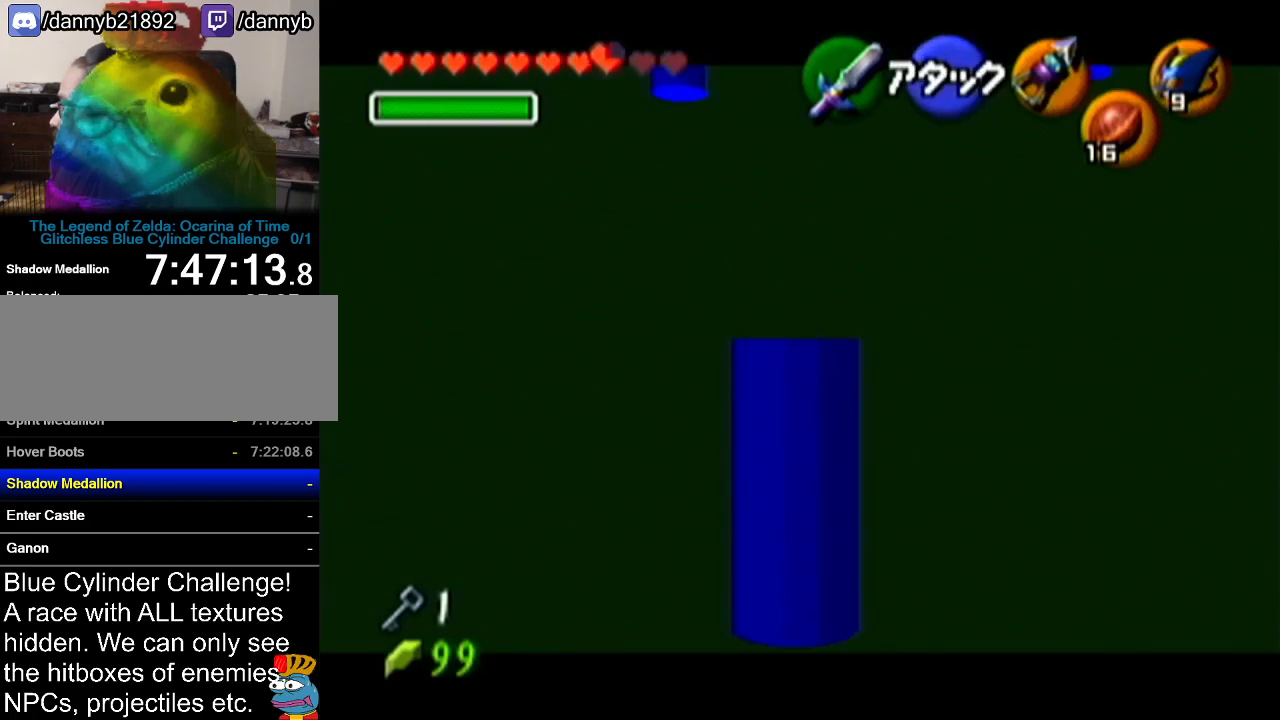
{"buttons": ["Z"], "left_stick": "center", "events": []}
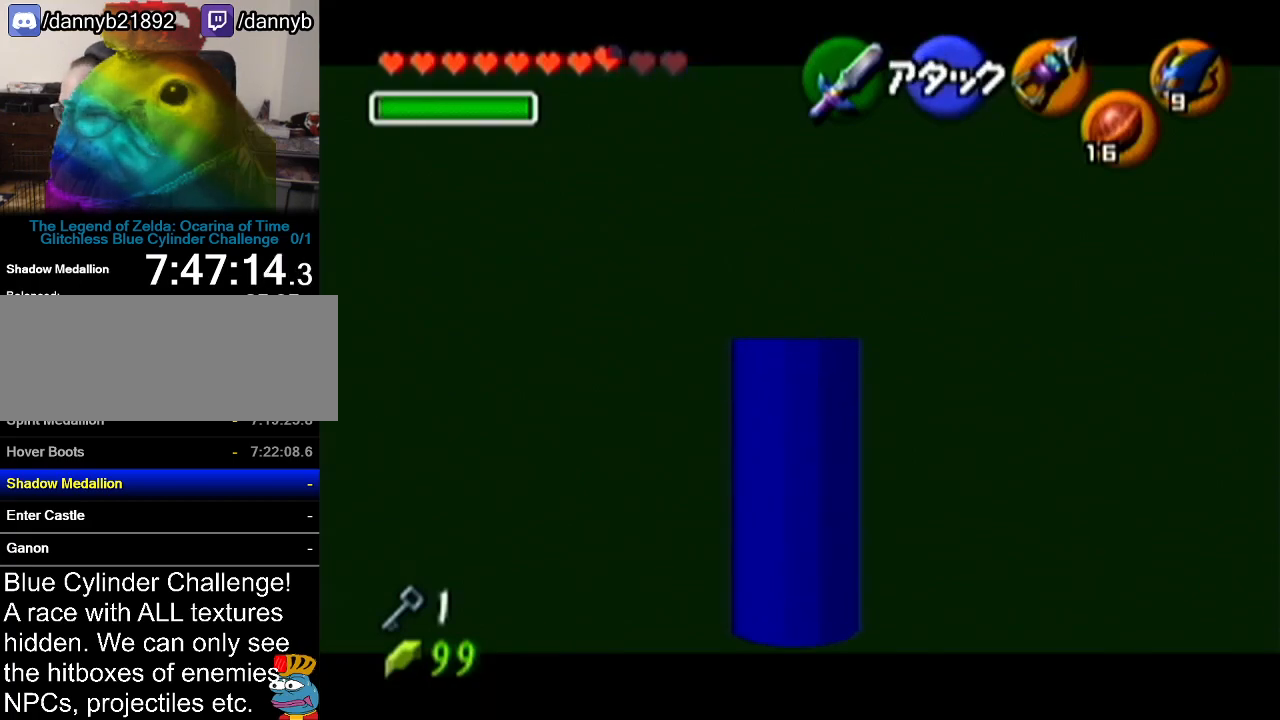
{"buttons": ["Z"], "left_stick": "center", "events": []}
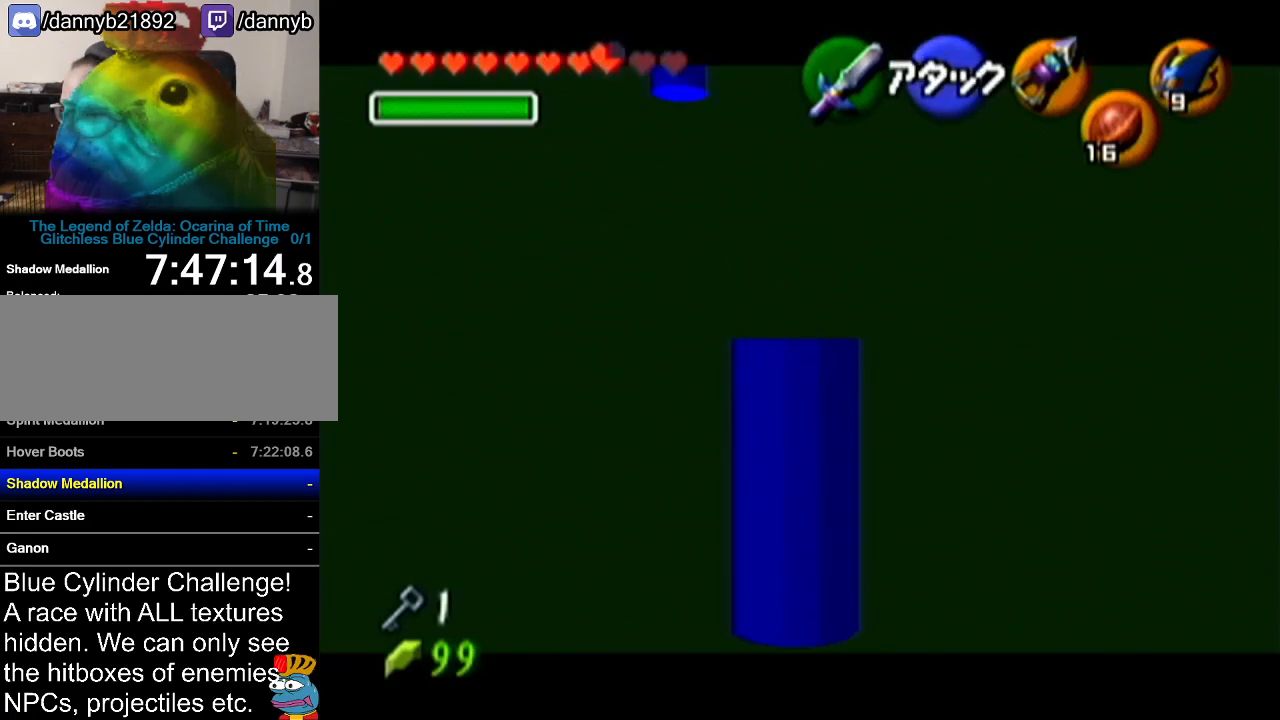
{"buttons": ["Z"], "left_stick": "center", "events": [[117, "Z", "up"], [301, "left_stick", "right"], [417, "left_stick", "center"], [467, "Z", "down"]]}
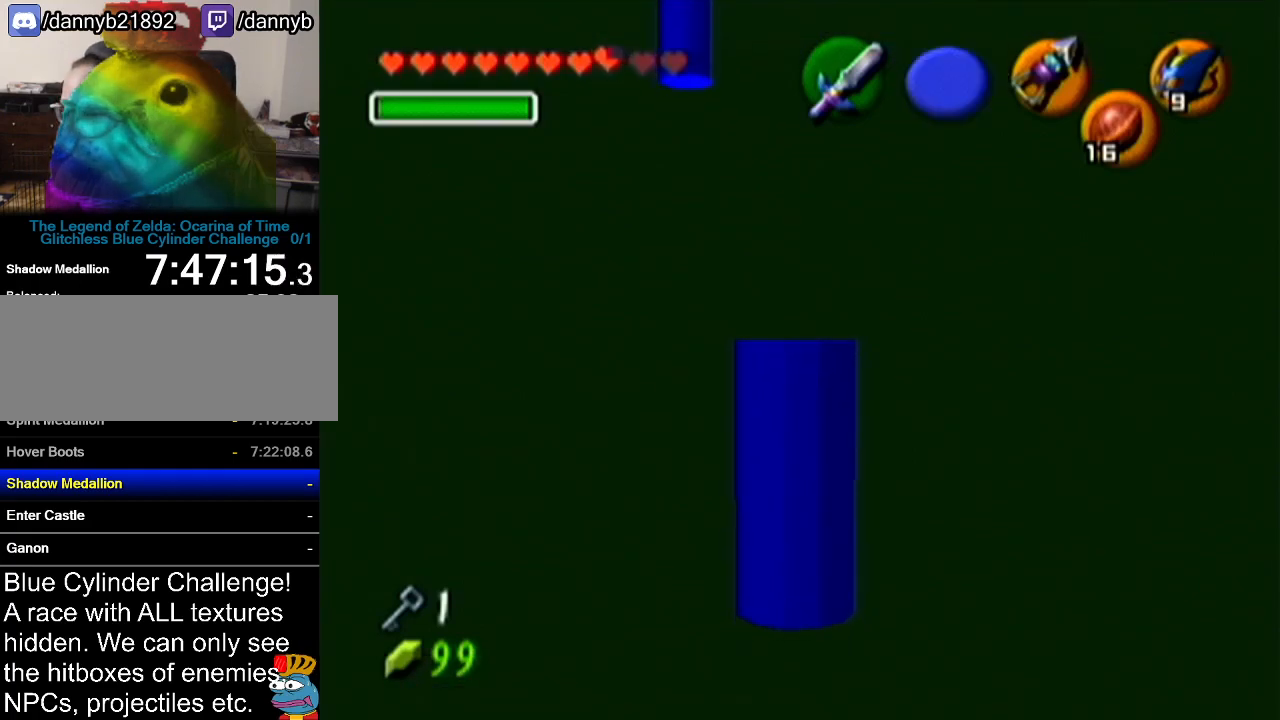
{"buttons": ["Z"], "left_stick": "center", "events": []}
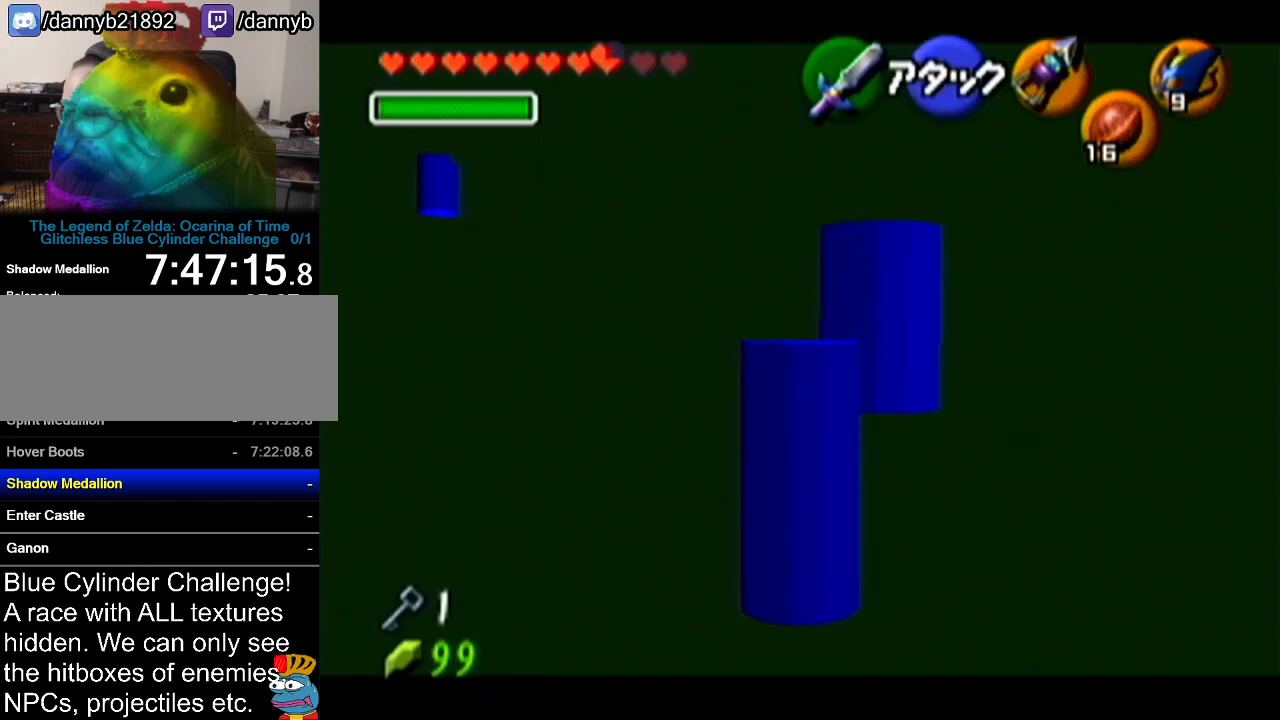
{"buttons": ["Z"], "left_stick": "down", "events": [[334, "left_stick", "down"]]}
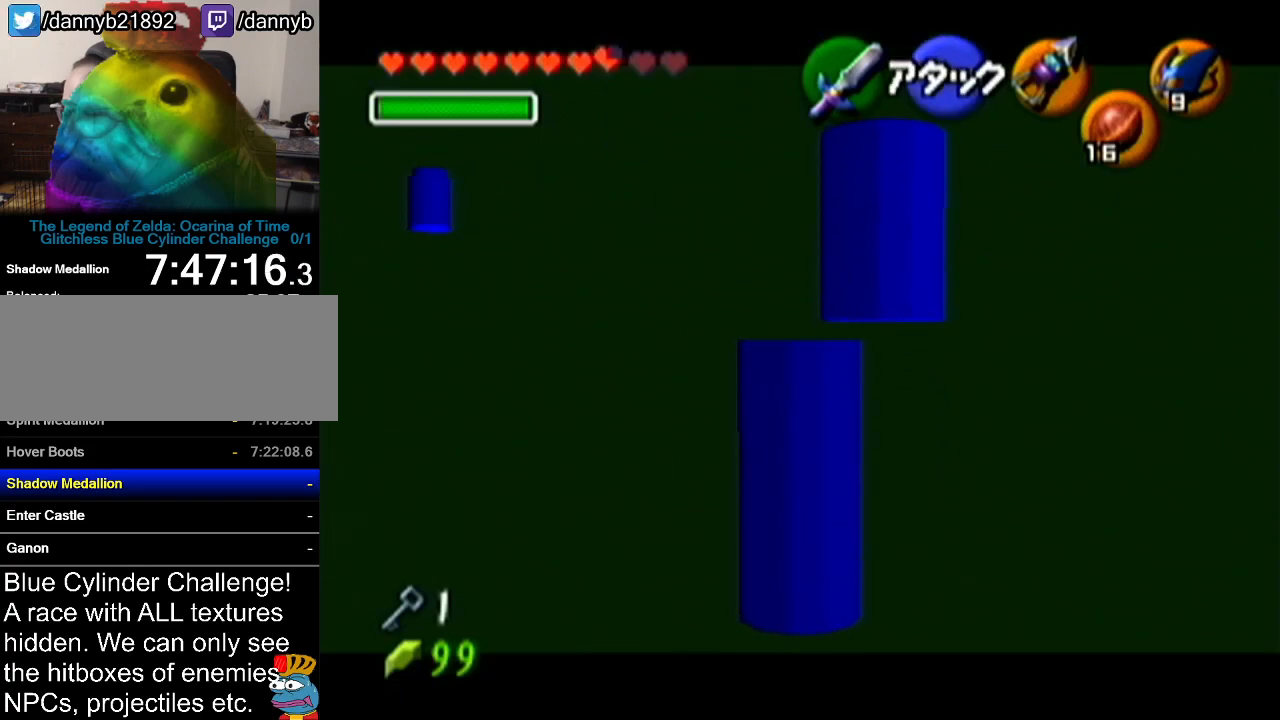
{"buttons": ["Z"], "left_stick": "down", "events": []}
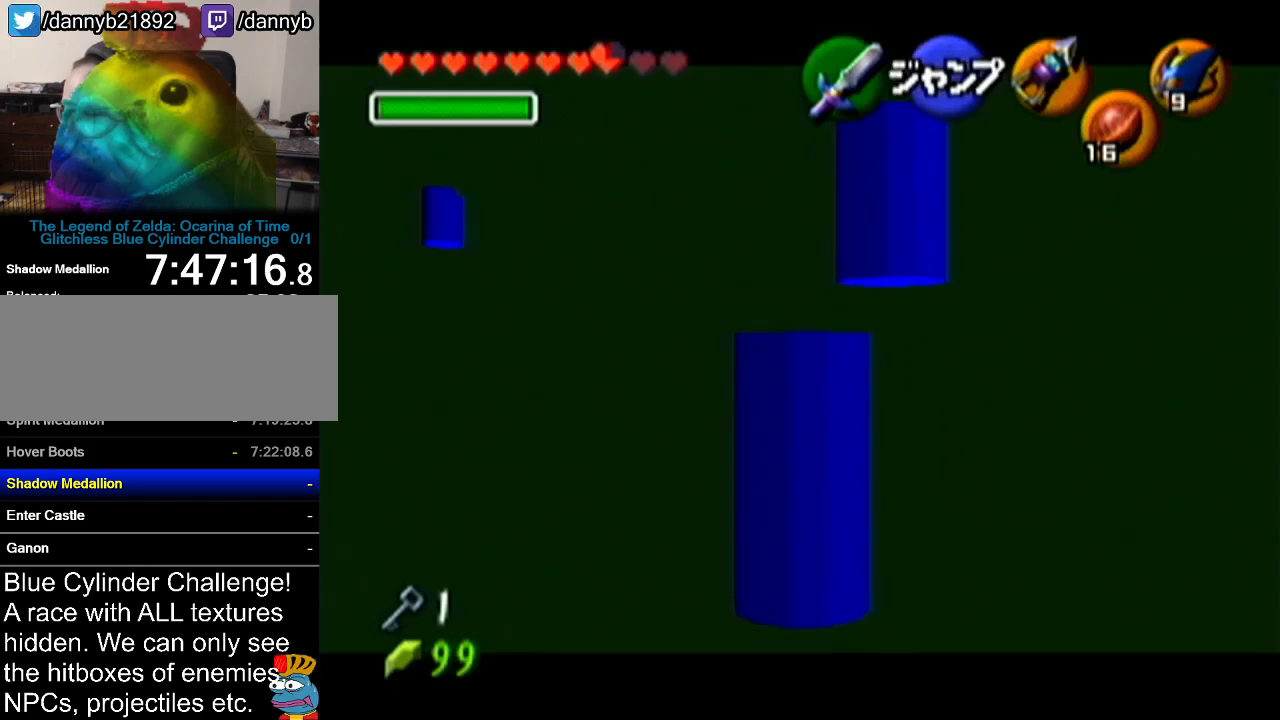
{"buttons": ["Z"], "left_stick": "down", "events": []}
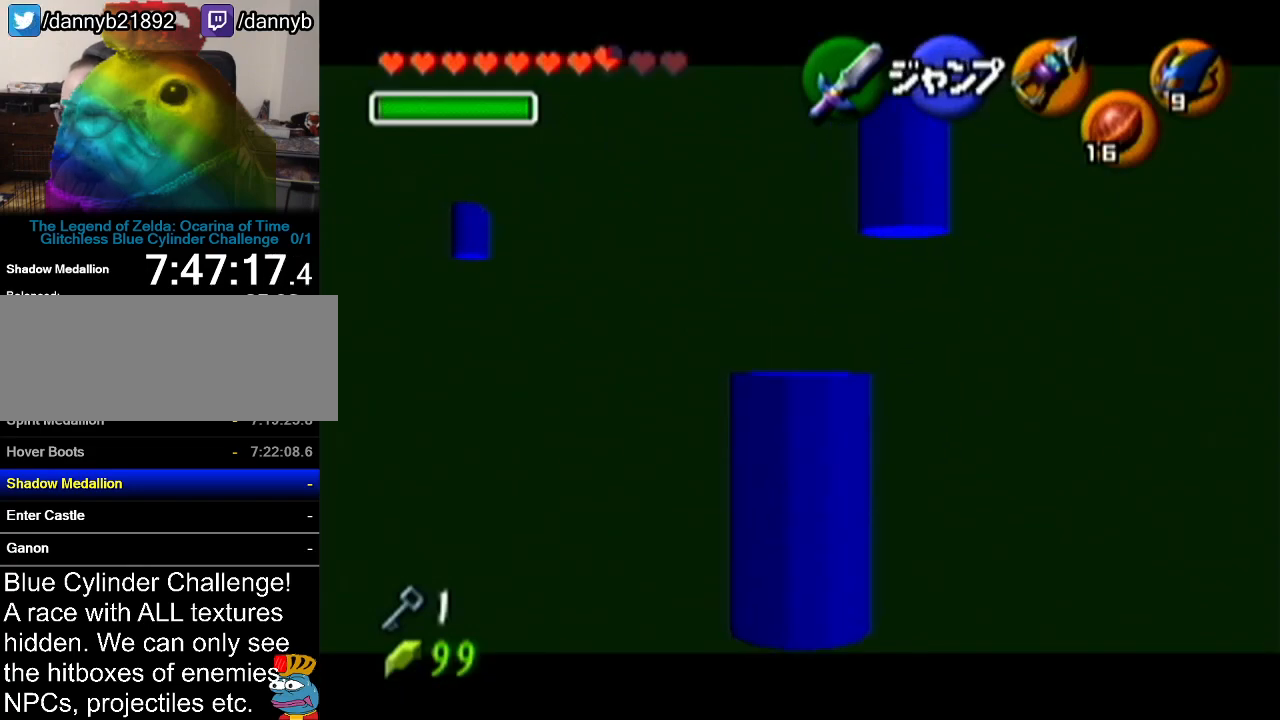
{"buttons": [], "left_stick": "up", "events": [[200, "left_stick", "center"], [350, "Z", "up"], [450, "left_stick", "up"]]}
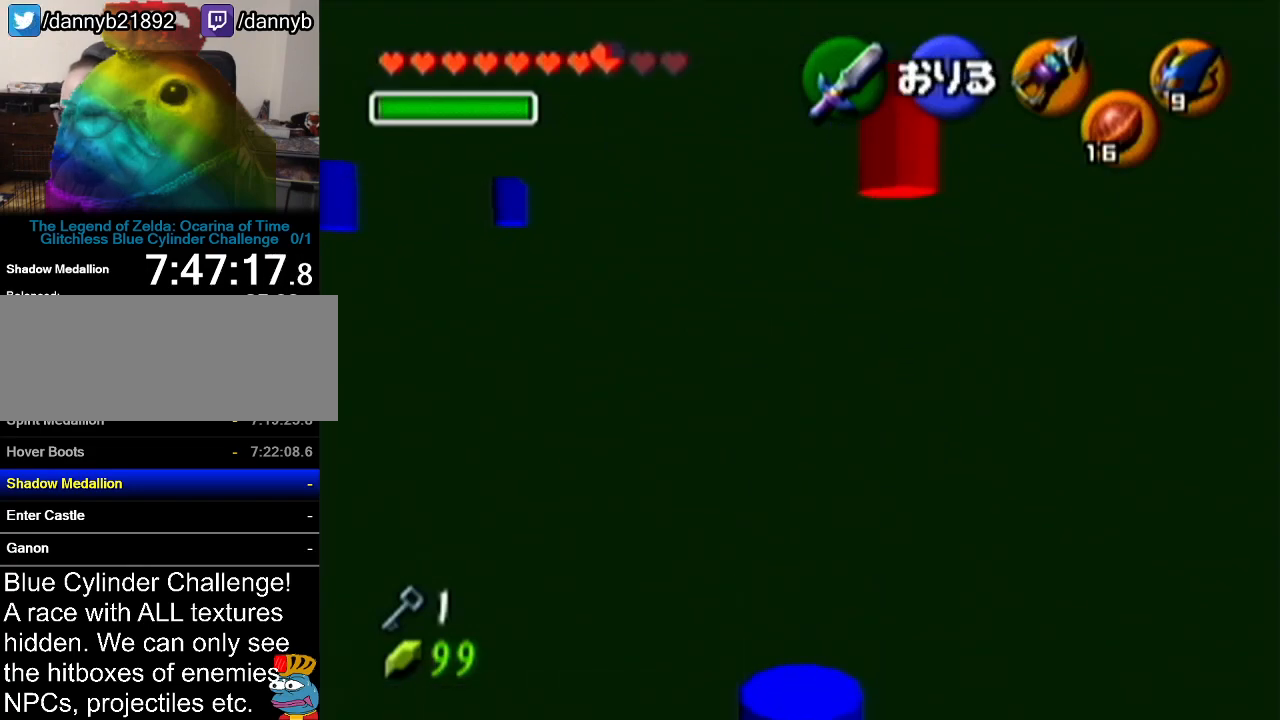
{"buttons": [], "left_stick": "center", "events": [[351, "left_stick", "center"]]}
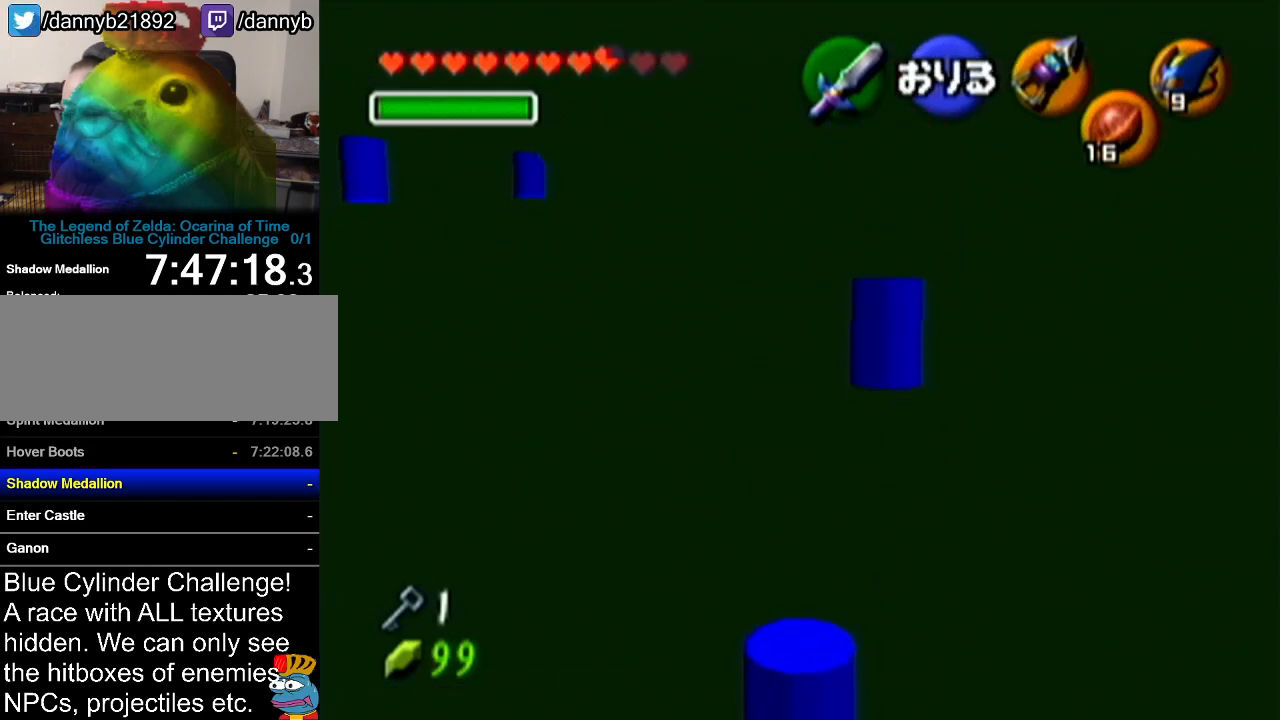
{"buttons": [], "left_stick": "center", "events": []}
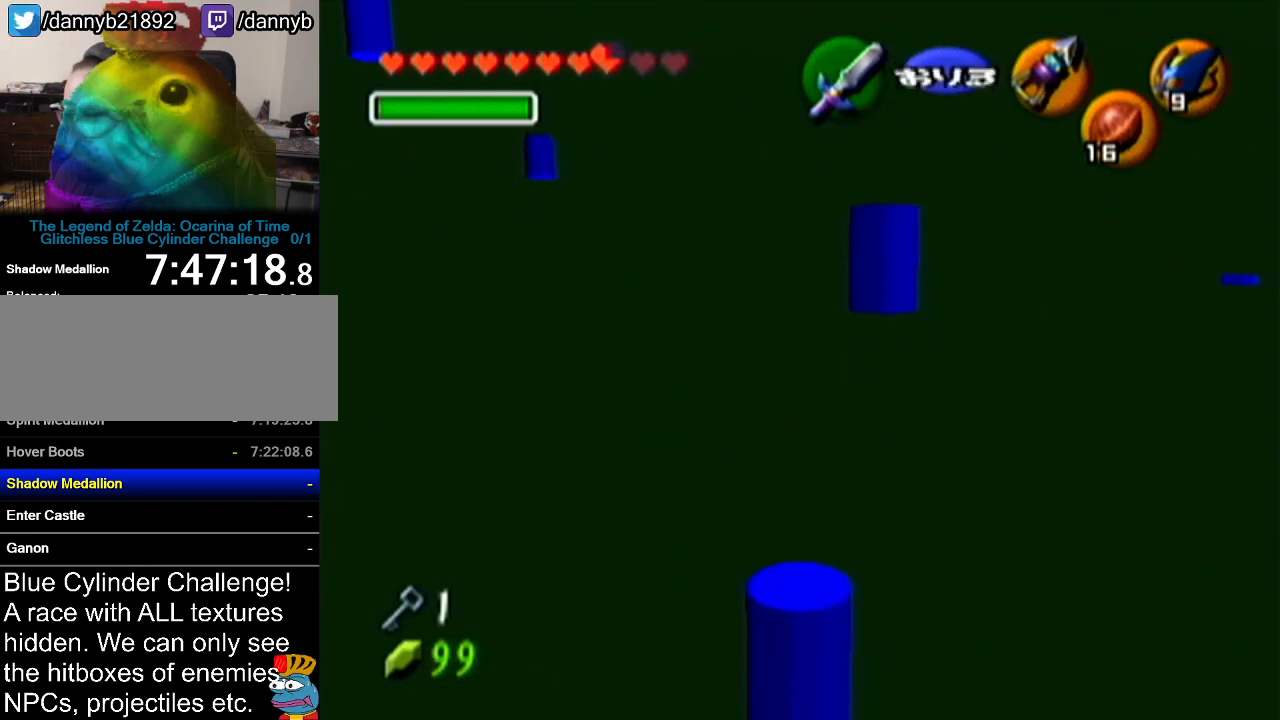
{"buttons": [], "left_stick": "center", "events": []}
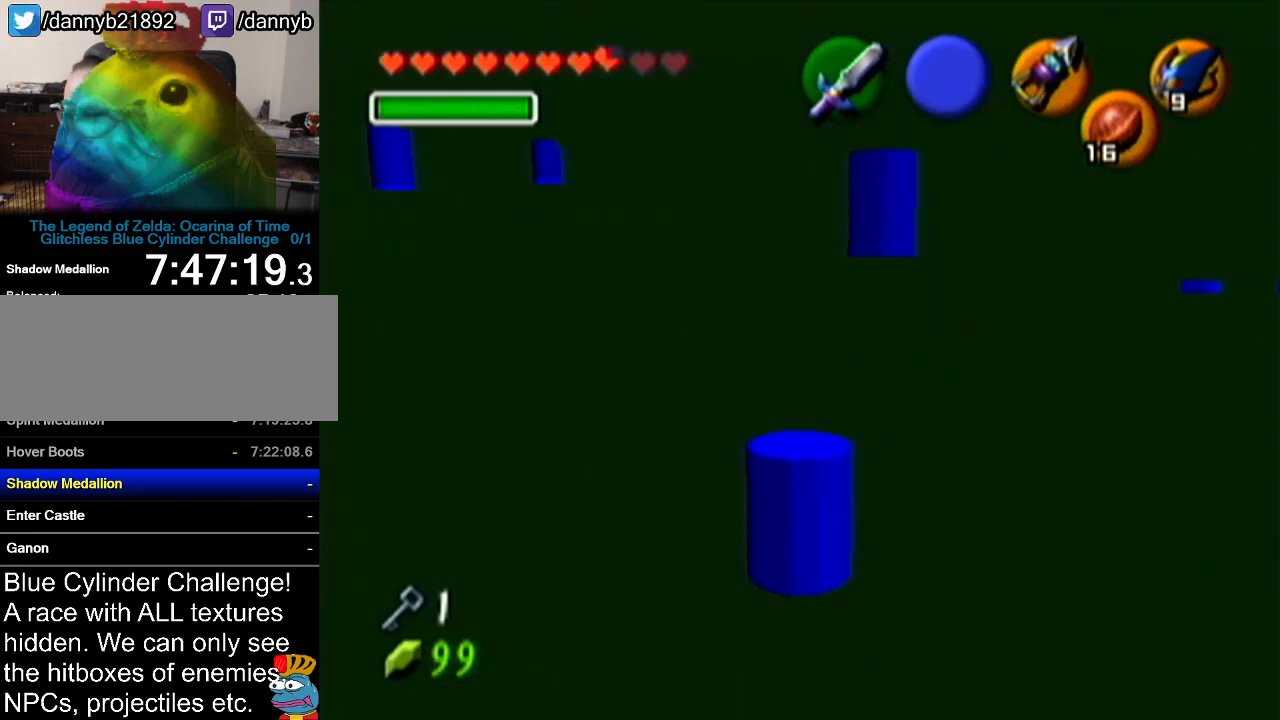
{"buttons": ["Z"], "left_stick": "center", "events": [[384, "Z", "down"]]}
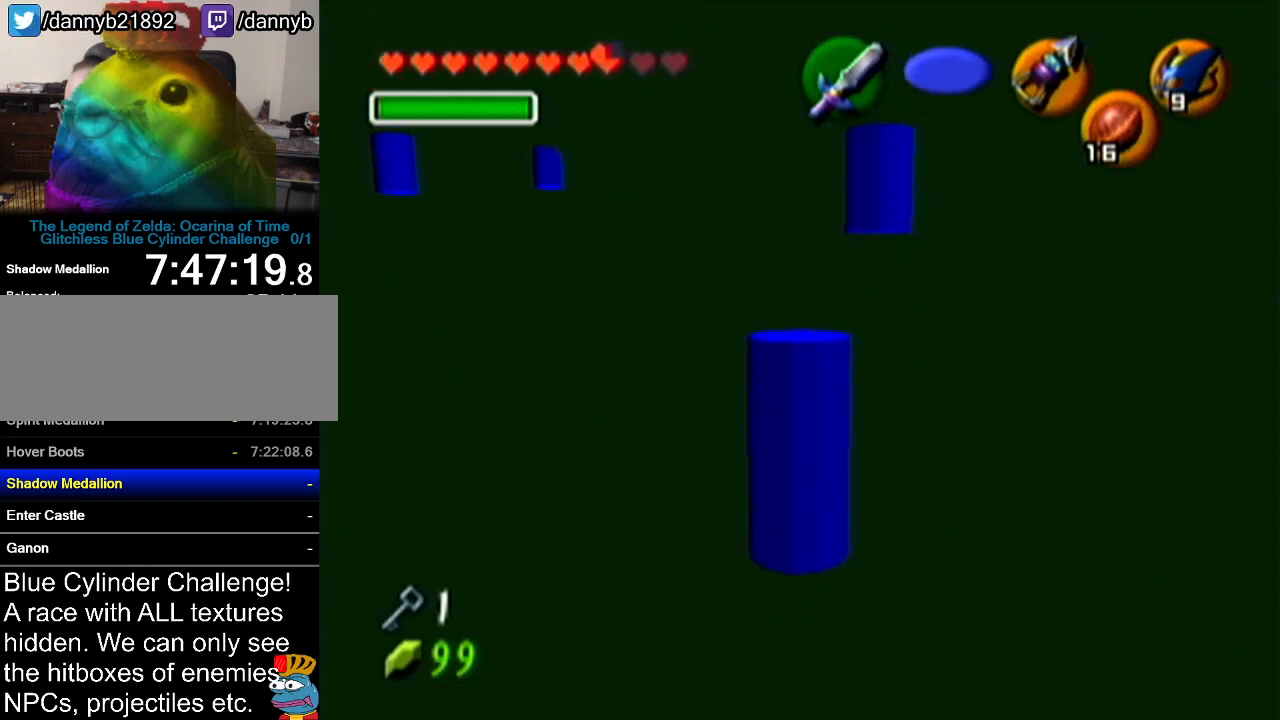
{"buttons": ["Z"], "left_stick": "center", "events": []}
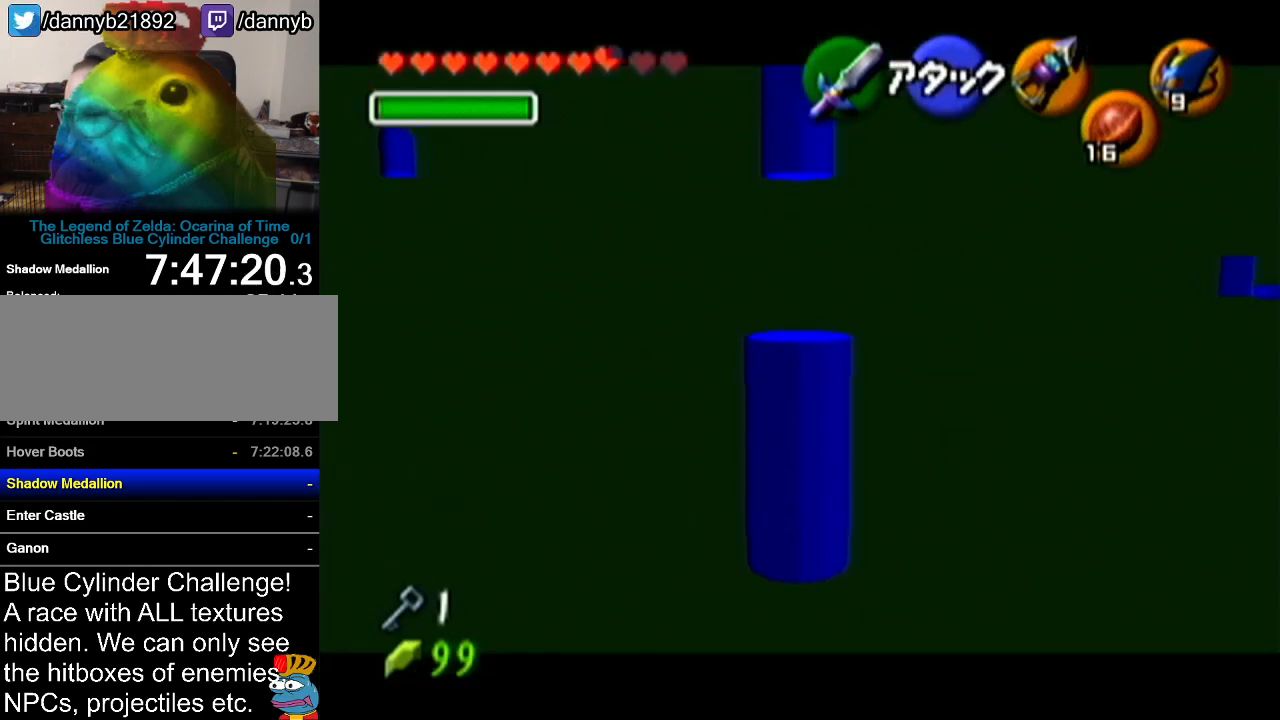
{"buttons": ["Z"], "left_stick": "center", "events": []}